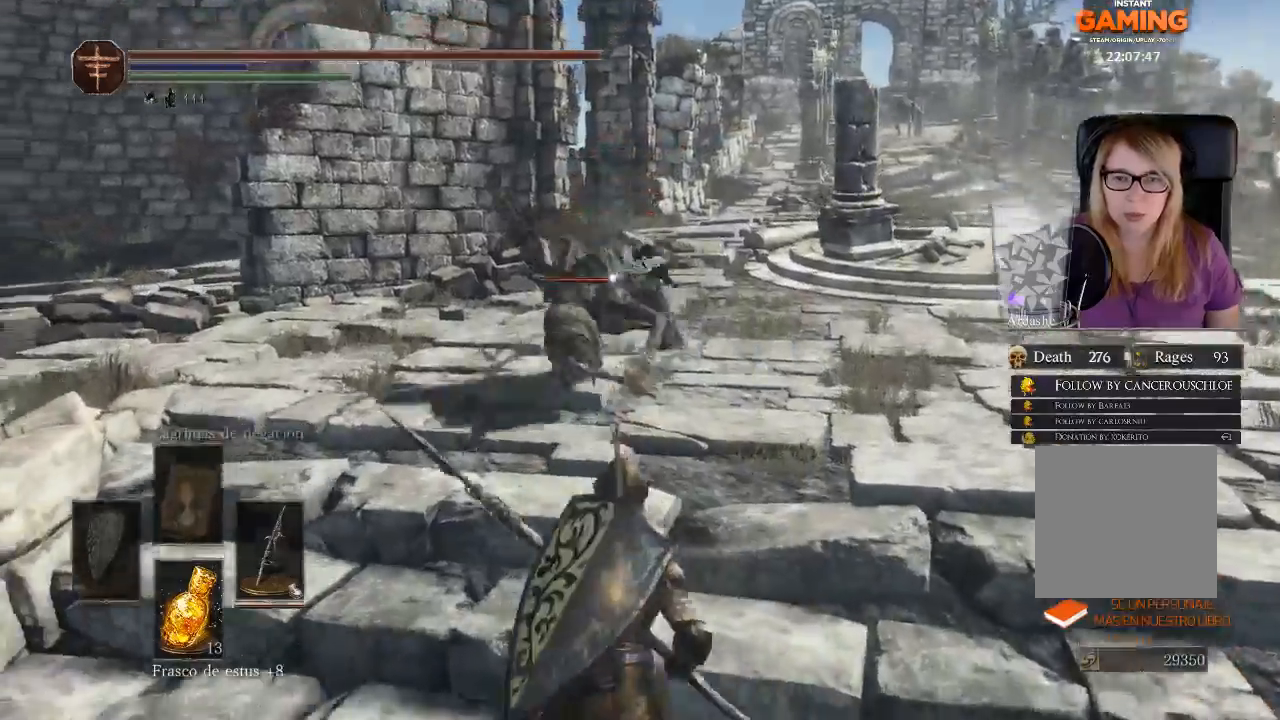
Gameplay with a controller (Xbox layout); each line is a JSON object with the inputs held at the frame after it. "events" lists button and stick changes between this image and that frame as [ms after this image, input, new state], when the widget could be followed in between.
{"buttons": [], "left_stick": "down", "right_stick": "center", "events": []}
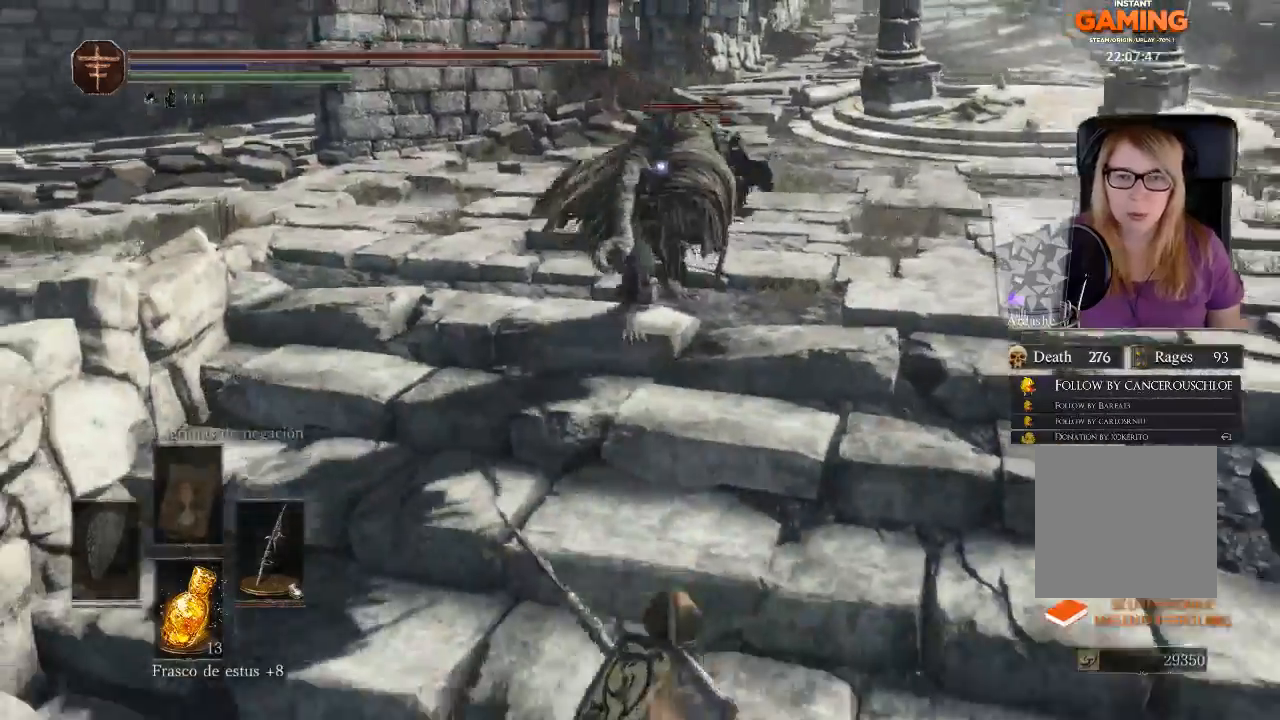
{"buttons": [], "left_stick": "down", "right_stick": "center"}
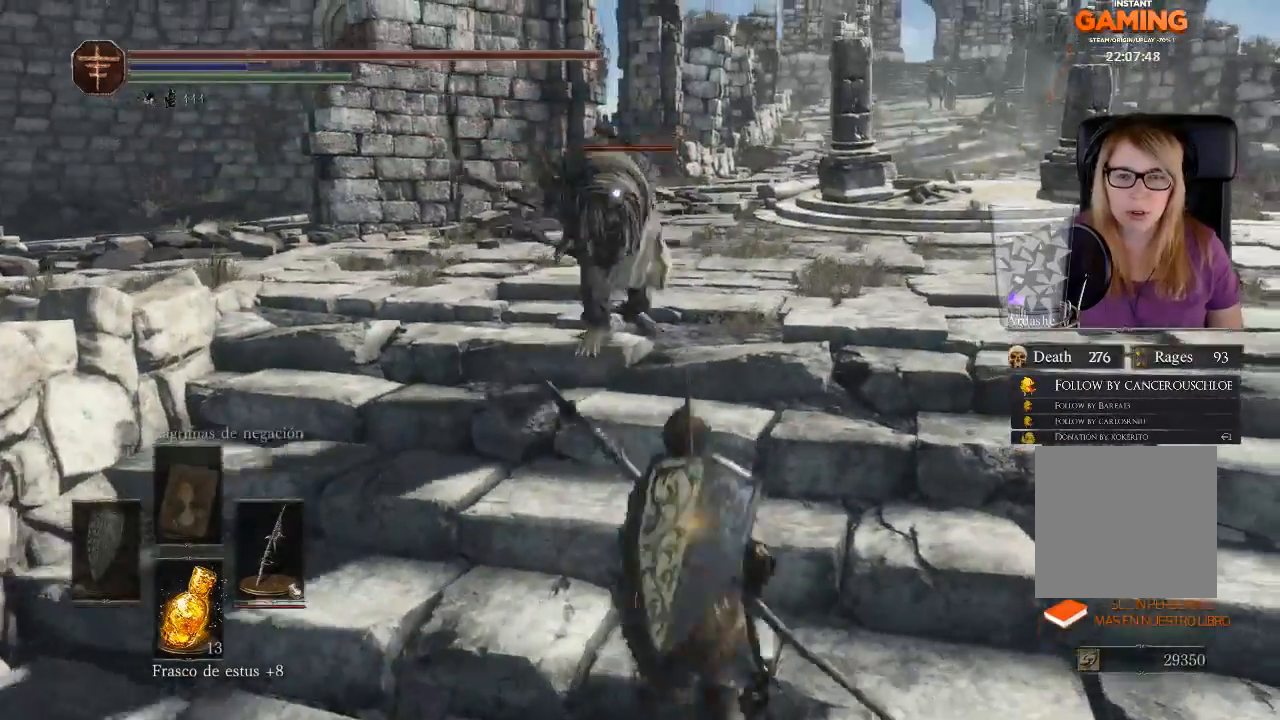
{"buttons": [], "left_stick": "down", "right_stick": "center", "events": []}
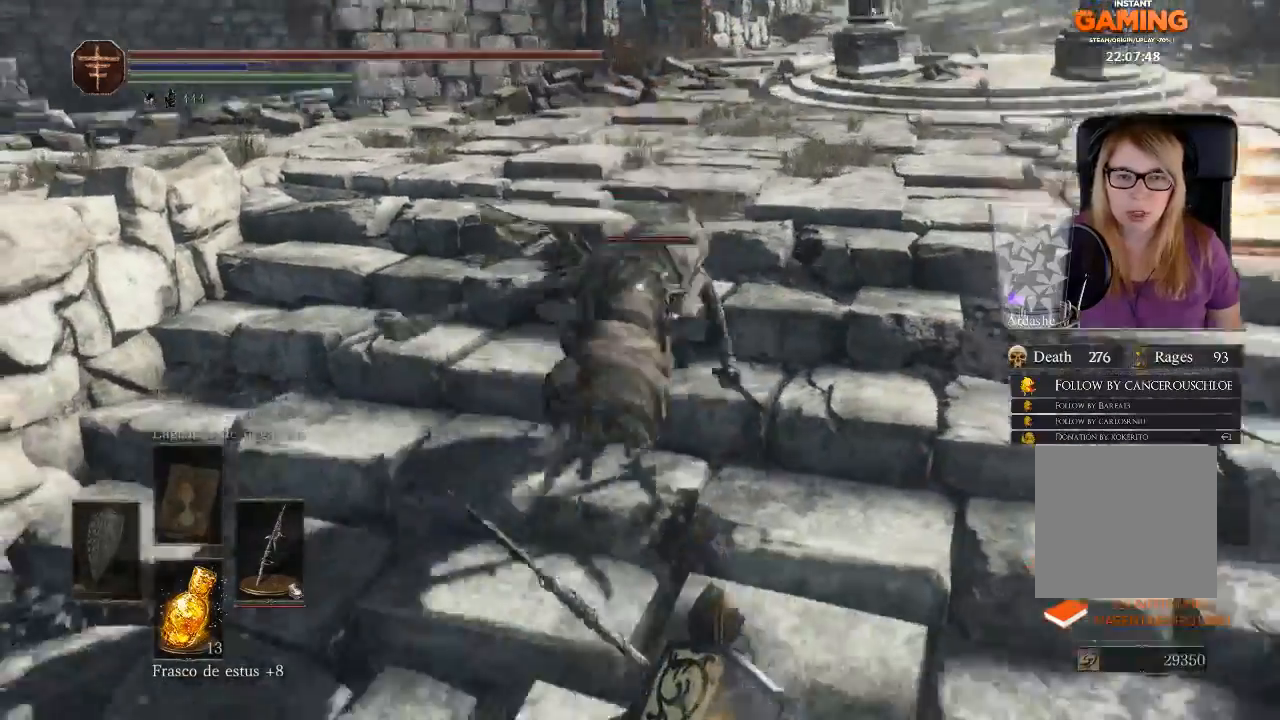
{"buttons": [], "left_stick": "down", "right_stick": "center", "events": []}
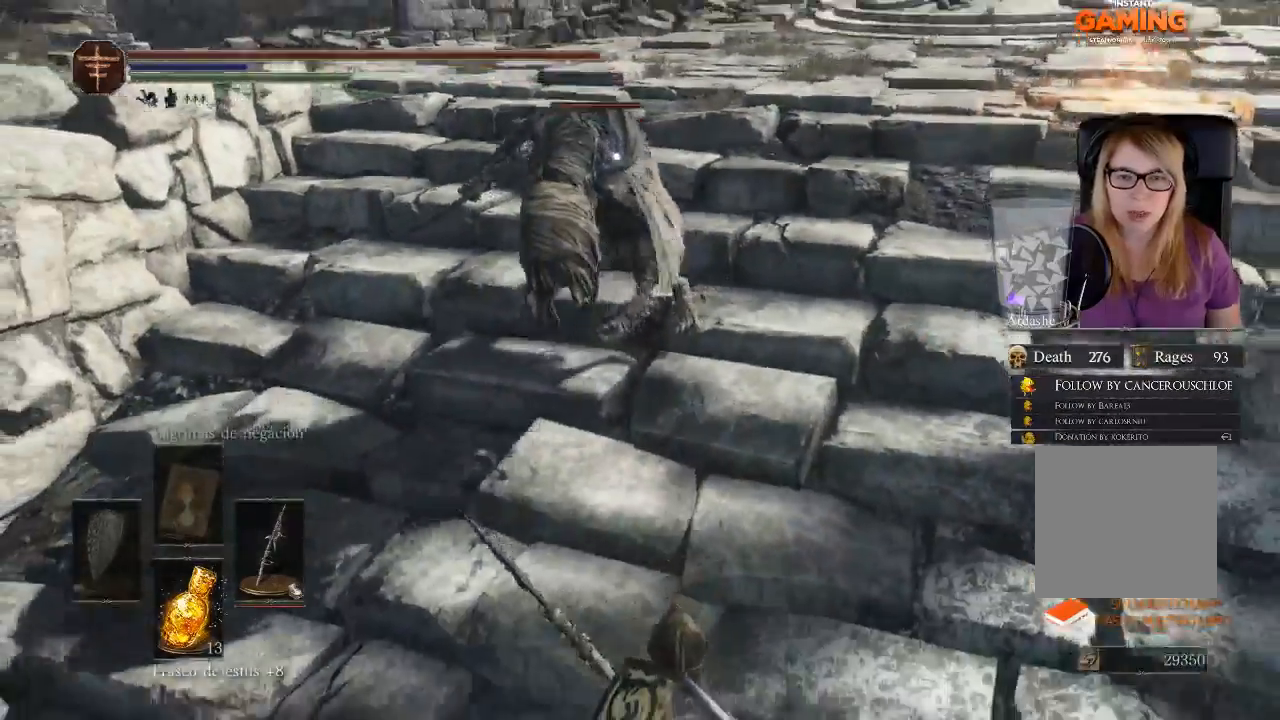
{"buttons": [], "left_stick": "down", "right_stick": "center", "events": []}
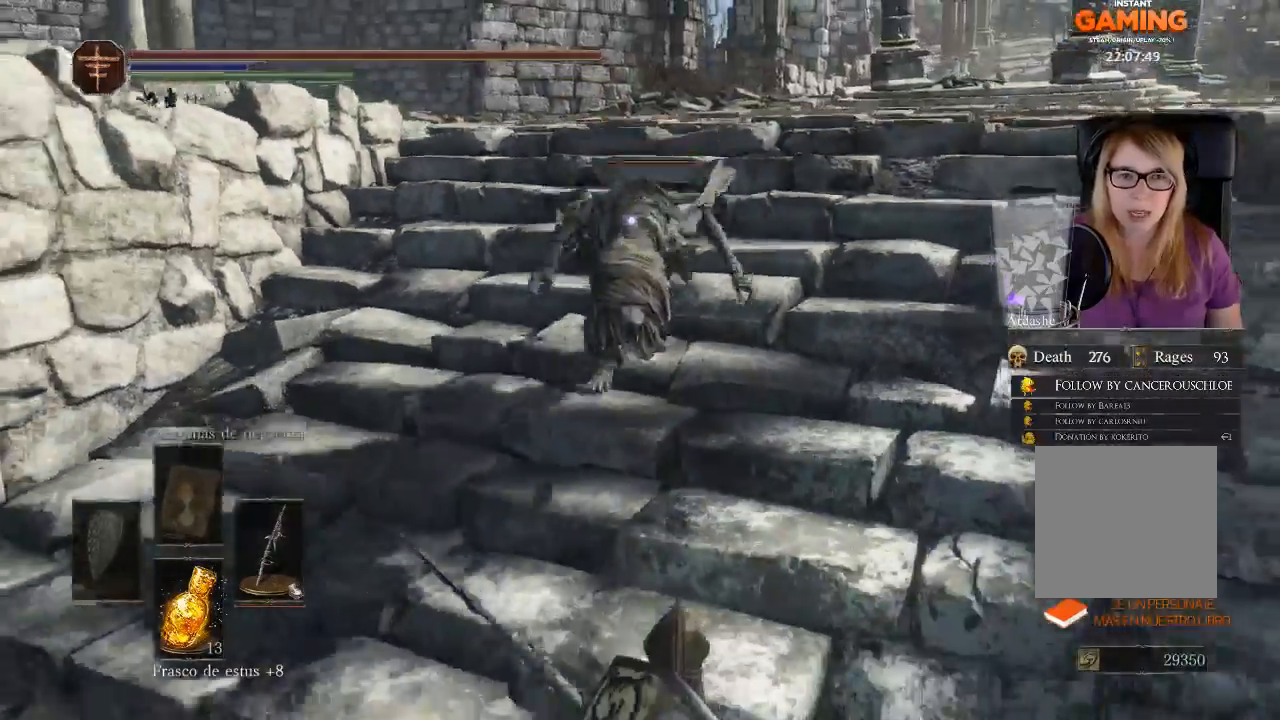
{"buttons": [], "left_stick": "down", "right_stick": "center", "events": []}
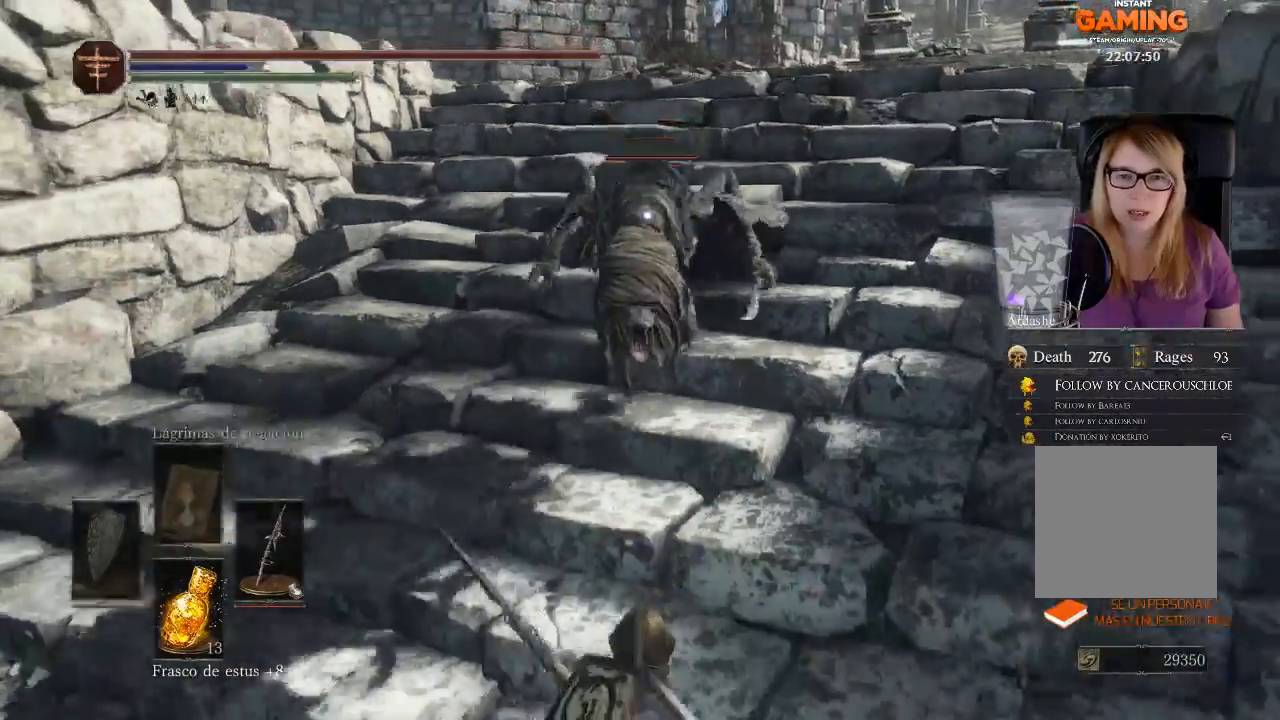
{"buttons": [], "left_stick": "down", "right_stick": "center", "events": [[233, "left_stick", "center"], [267, "R1", "down"], [400, "R1", "up"], [500, "left_stick", "down"]]}
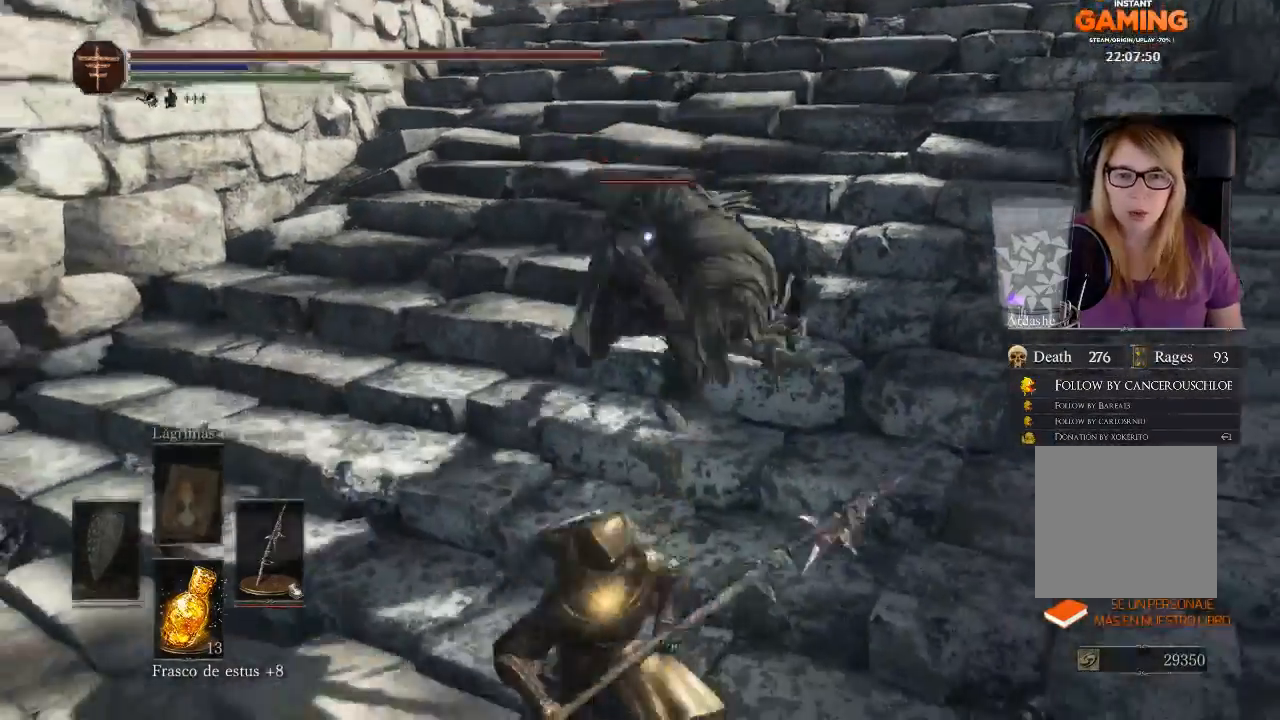
{"buttons": [], "left_stick": "down", "right_stick": "center", "events": []}
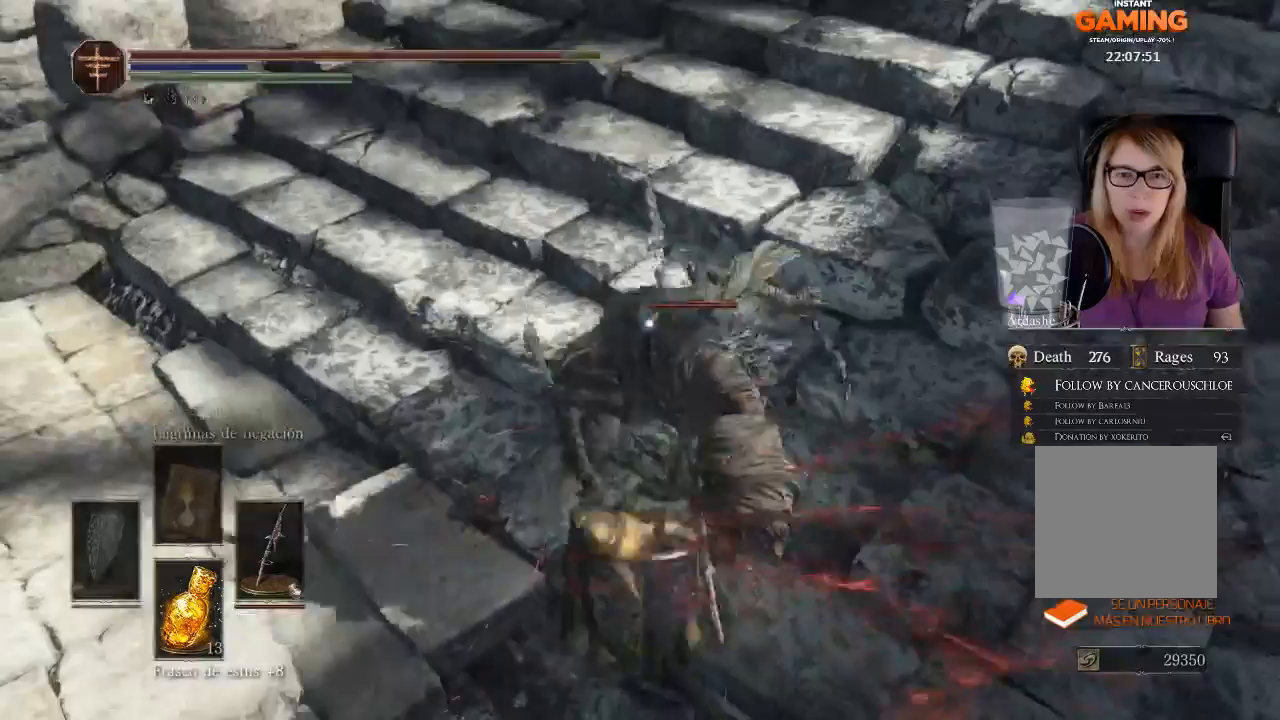
{"buttons": [], "left_stick": "down-left", "right_stick": "center", "events": [[267, "left_stick", "down-left"], [300, "B", "down"], [367, "B", "up"], [467, "B", "down"], [500, "B", "up"]]}
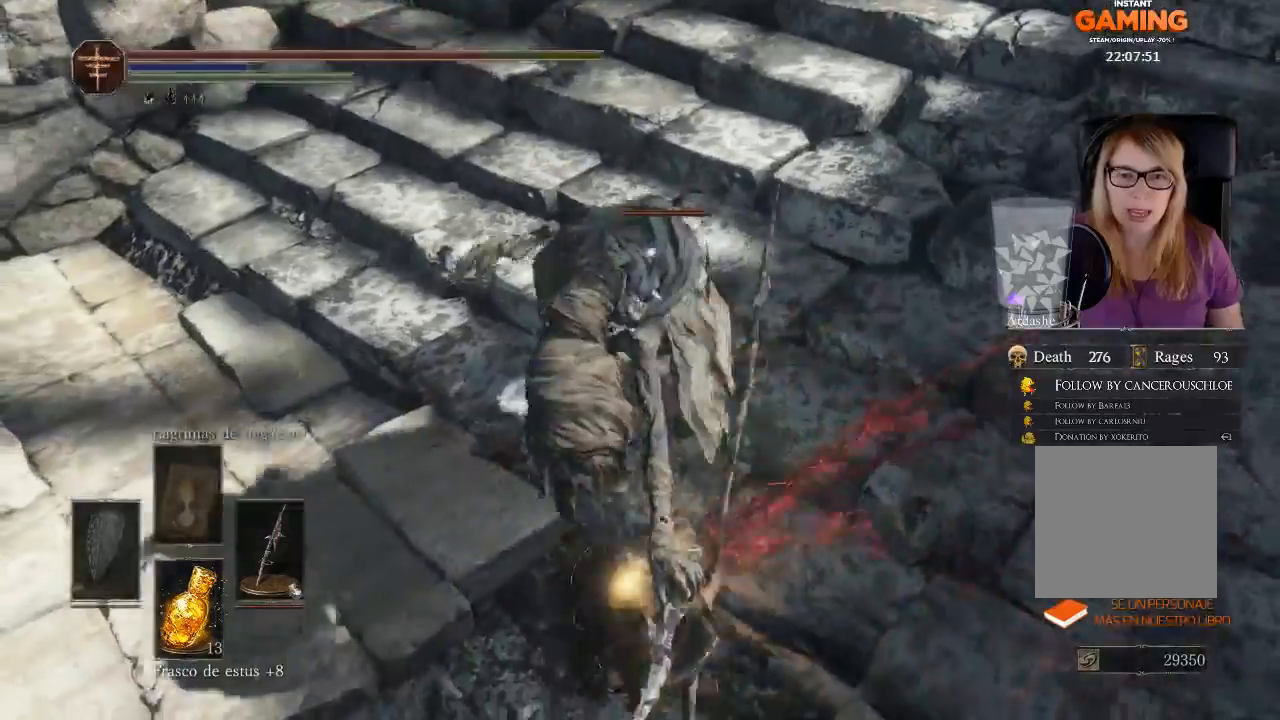
{"buttons": ["B"], "left_stick": "down-left", "right_stick": "center", "events": [[300, "B", "down"], [433, "B", "up"], [500, "B", "down"]]}
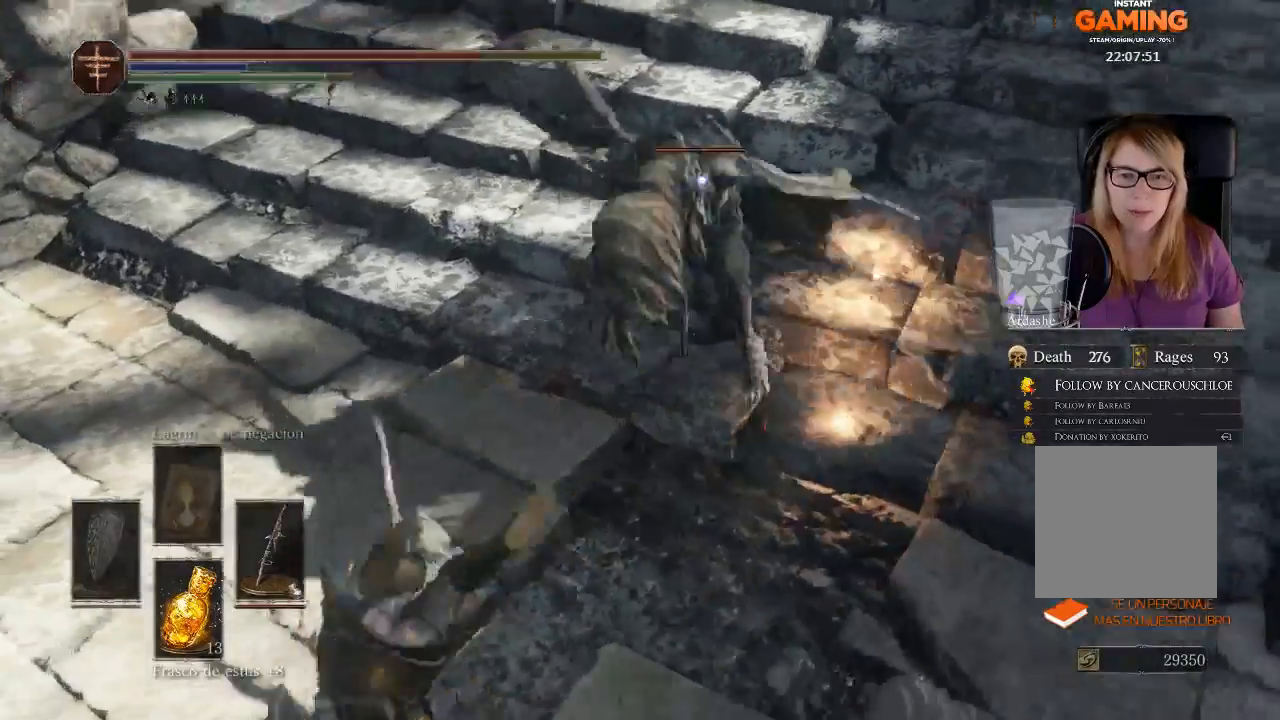
{"buttons": [], "left_stick": "down", "right_stick": "center", "events": [[133, "B", "up"], [333, "left_stick", "down"]]}
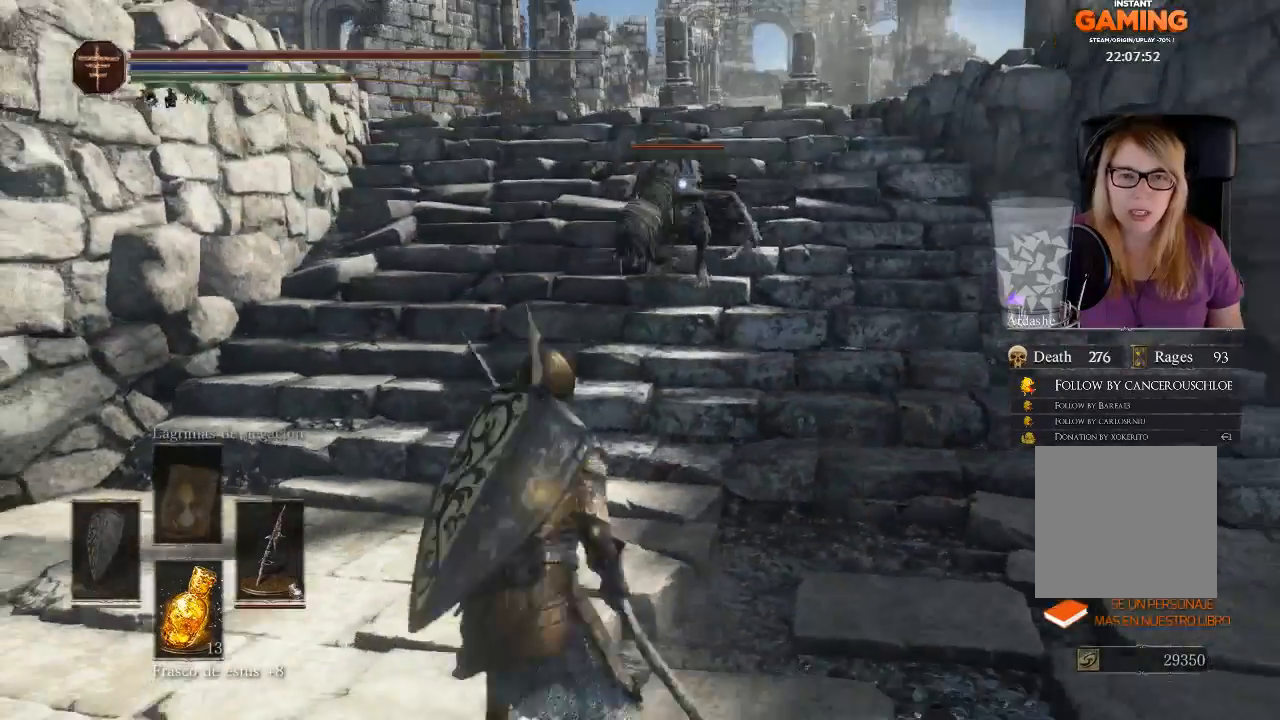
{"buttons": [], "left_stick": "up", "right_stick": "center", "events": [[167, "left_stick", "up"]]}
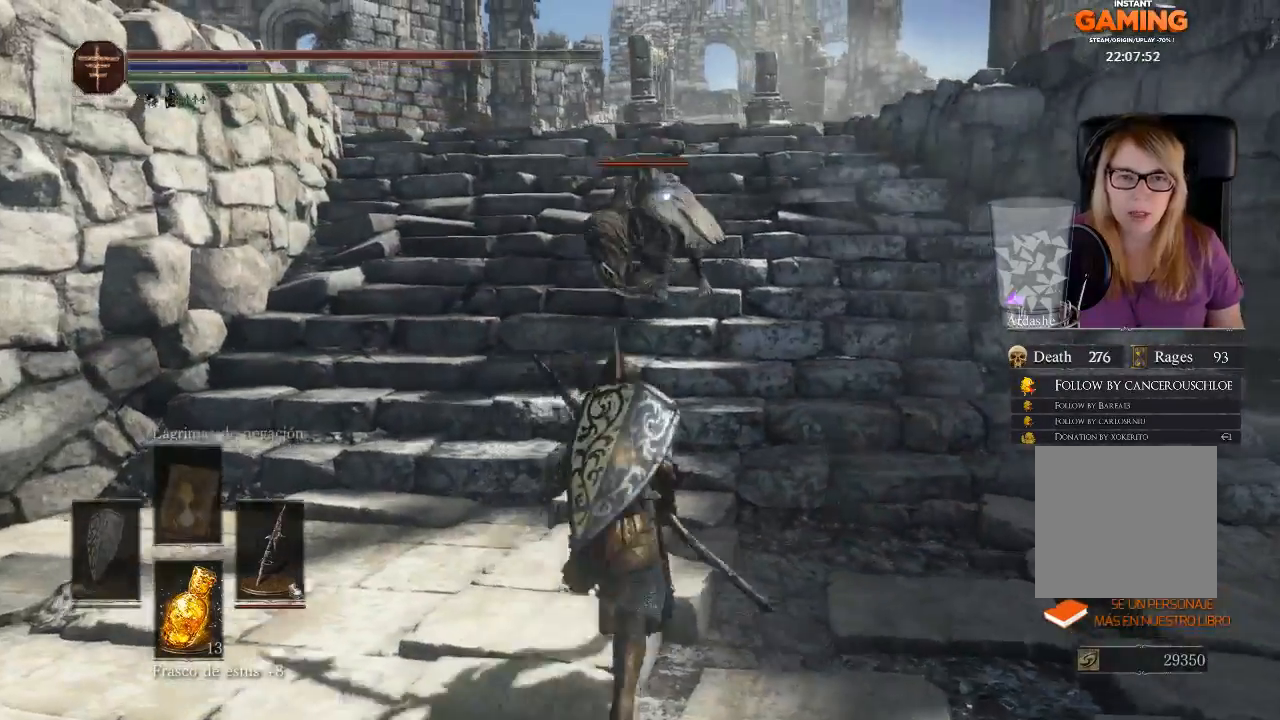
{"buttons": [], "left_stick": "down", "right_stick": "center", "events": [[200, "left_stick", "down"]]}
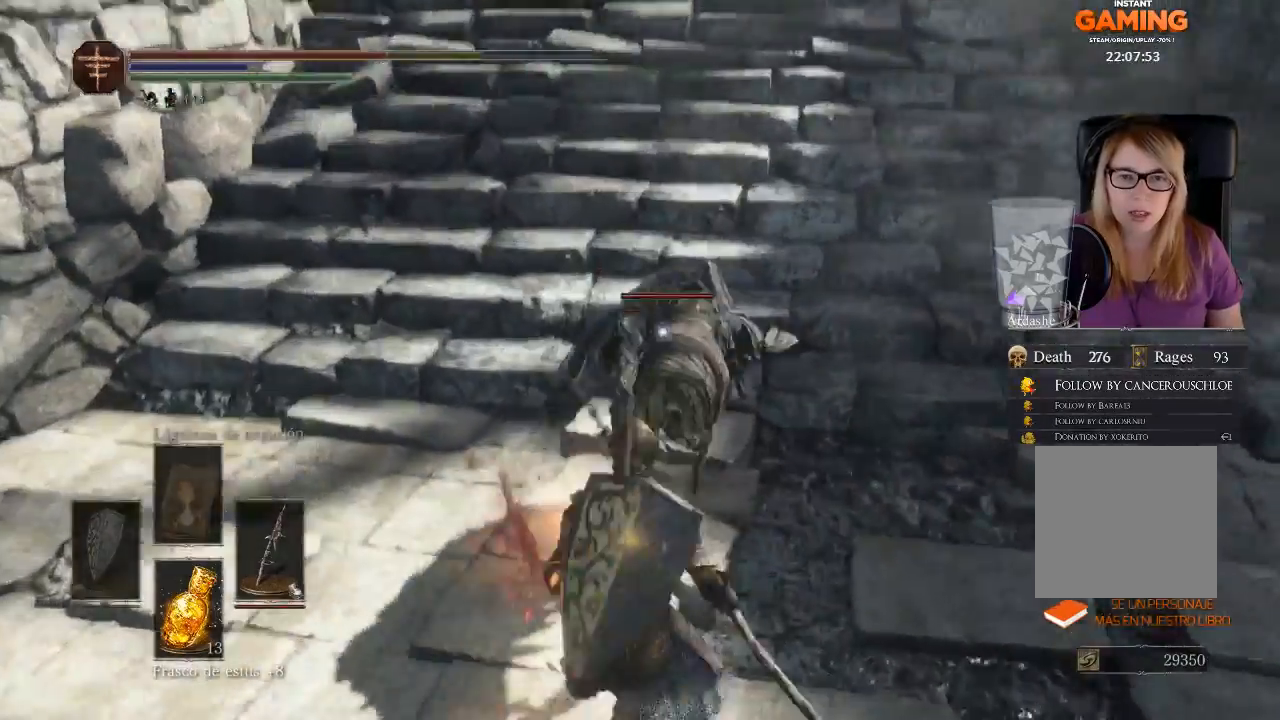
{"buttons": [], "left_stick": "down", "right_stick": "center", "events": []}
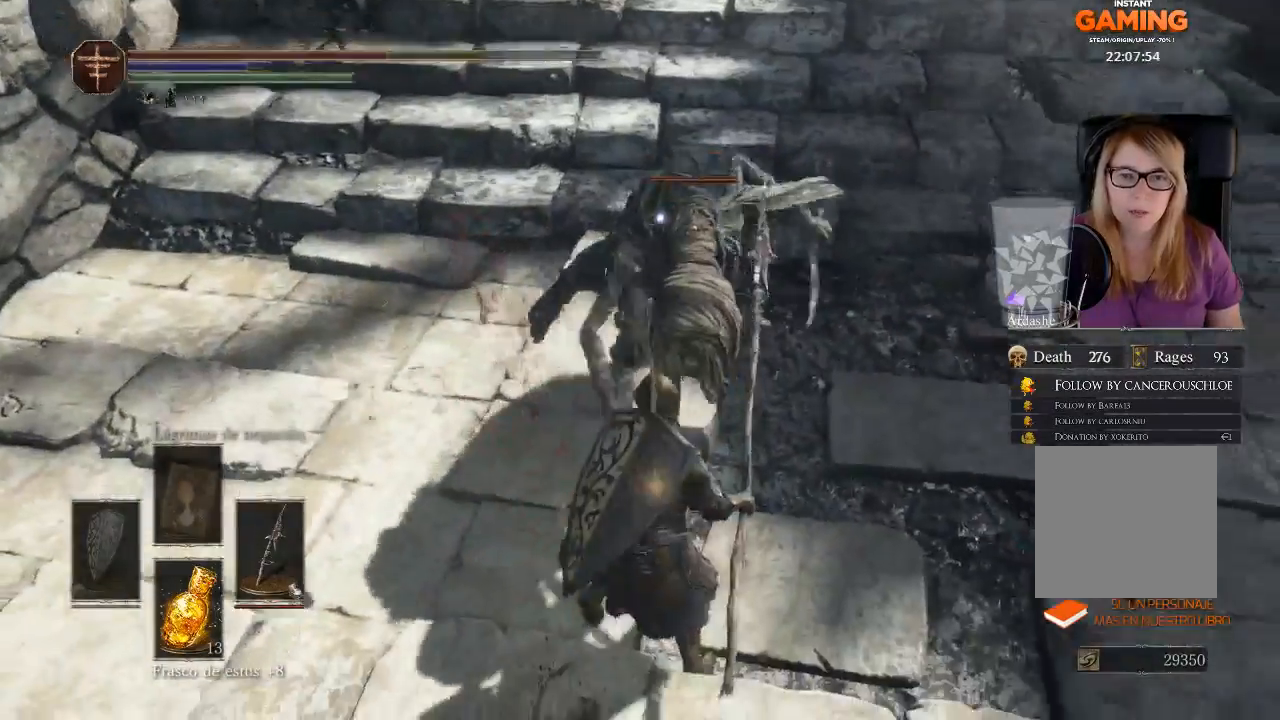
{"buttons": ["R1"], "left_stick": "center", "right_stick": "center", "events": [[133, "R1", "down"], [300, "R1", "up"], [300, "left_stick", "center"], [400, "R1", "down"]]}
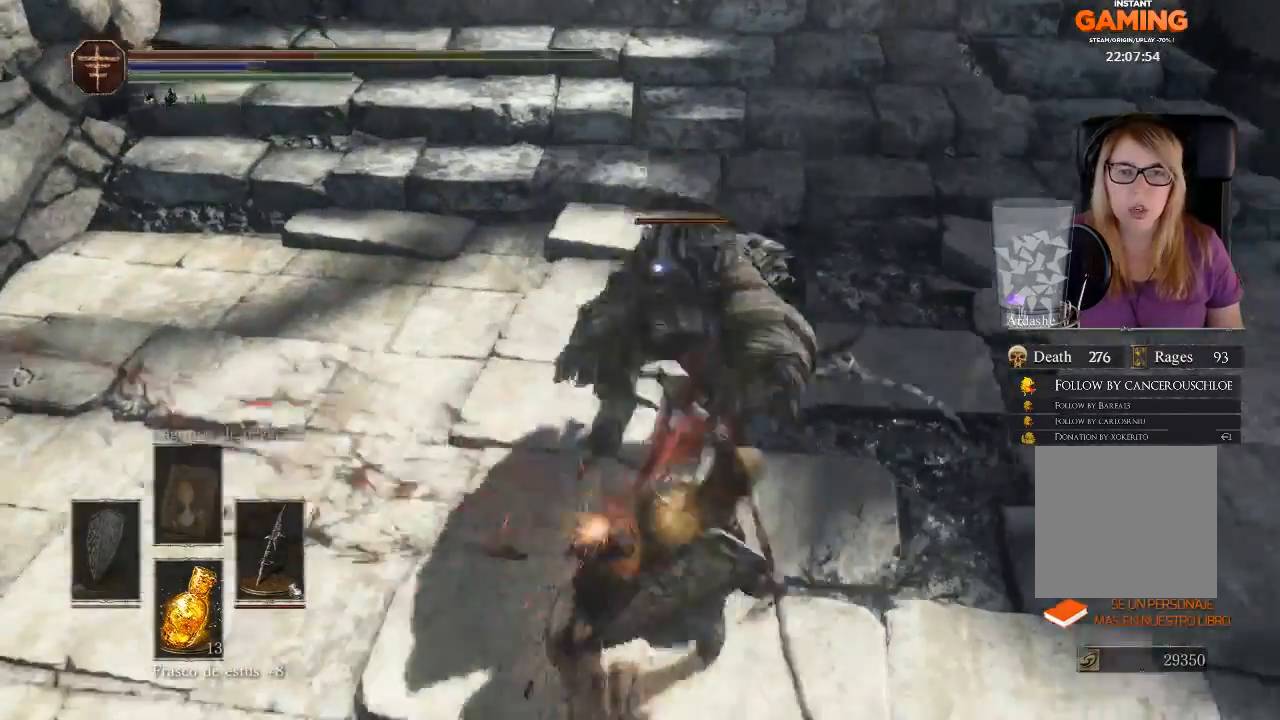
{"buttons": ["B"], "left_stick": "down", "right_stick": "center", "events": [[33, "left_stick", "down"], [133, "R1", "up"], [267, "B", "down"]]}
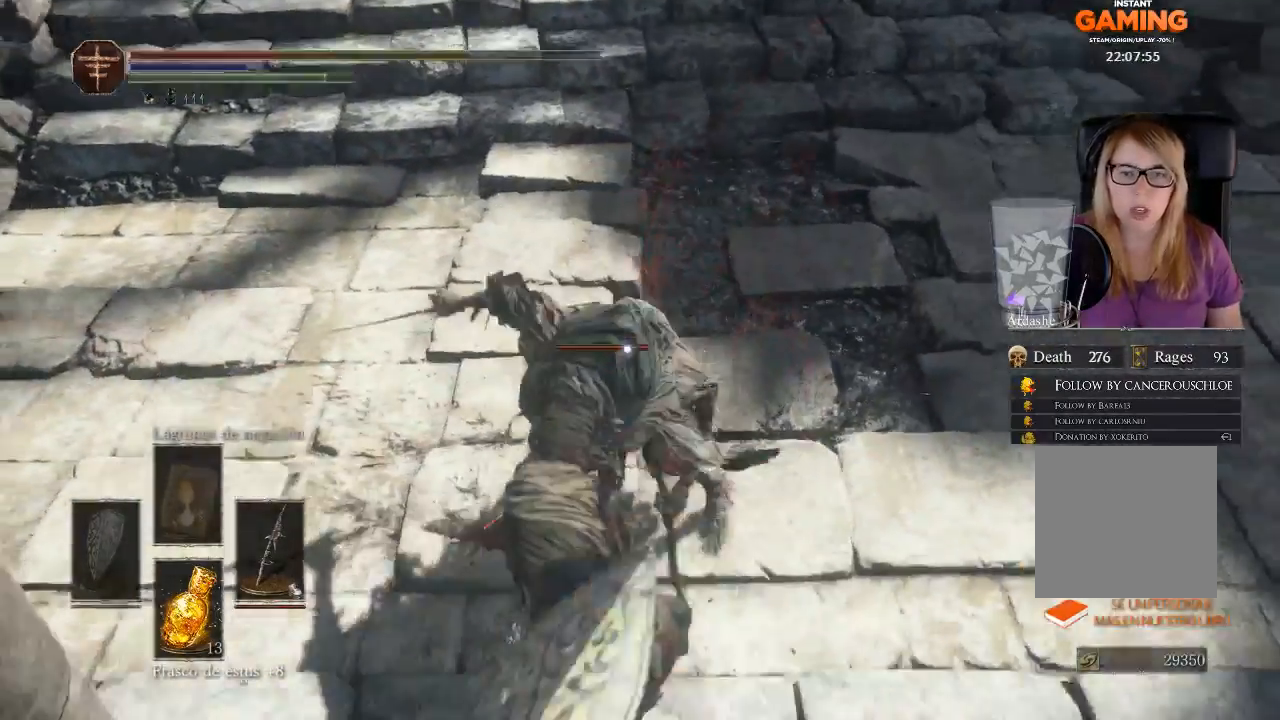
{"buttons": [], "left_stick": "down", "right_stick": "center", "events": [[67, "B", "up"], [200, "B", "down"], [300, "B", "up"]]}
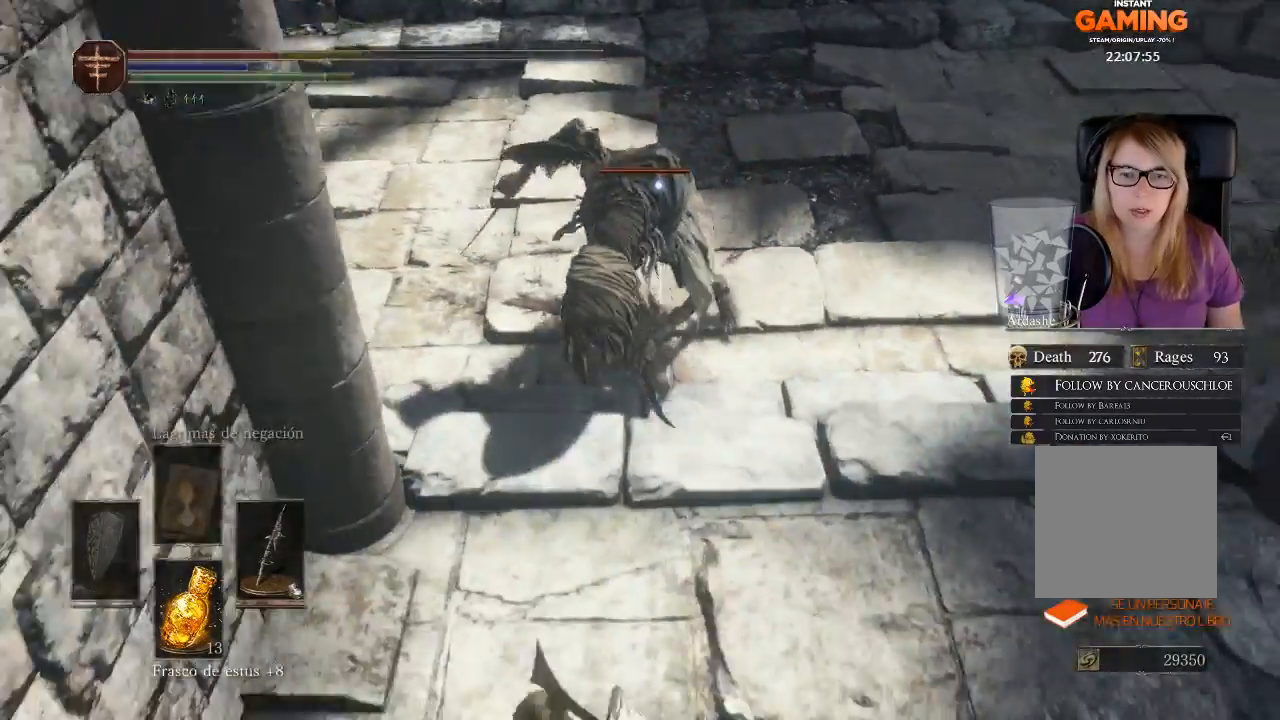
{"buttons": [], "left_stick": "down", "right_stick": "center", "events": []}
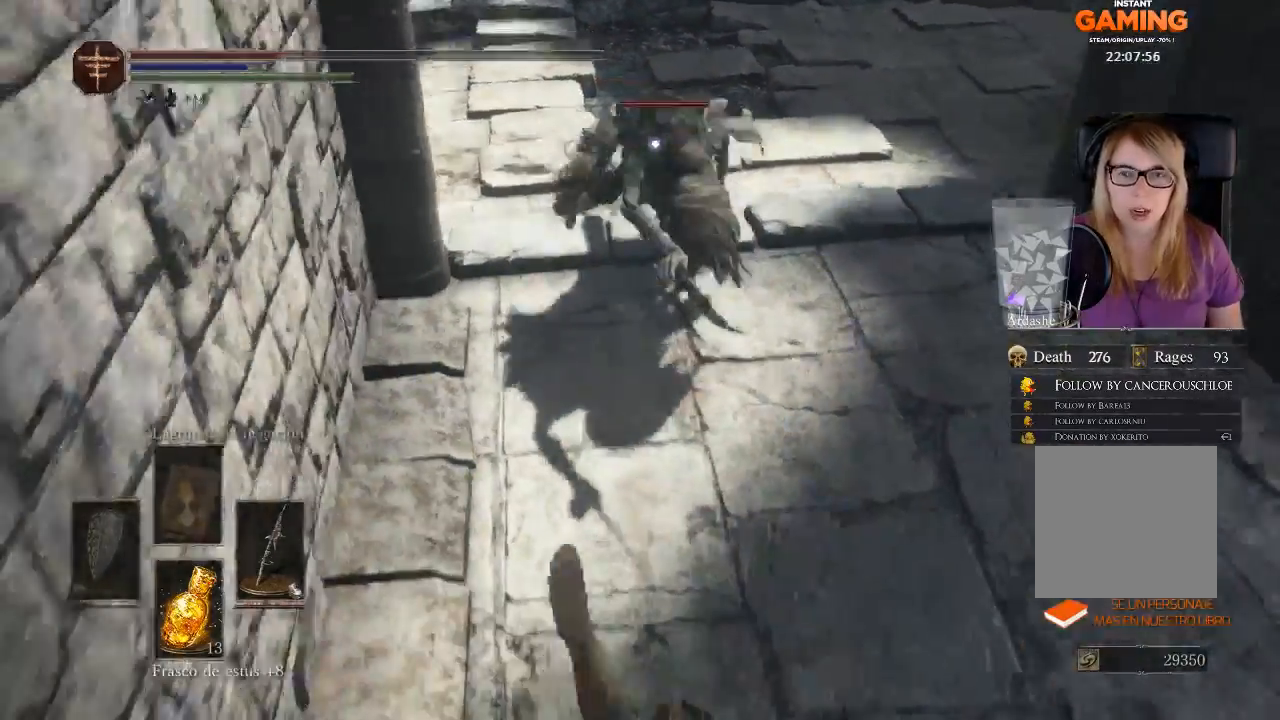
{"buttons": [], "left_stick": "down", "right_stick": "center", "events": [[233, "B", "down"], [300, "B", "up"]]}
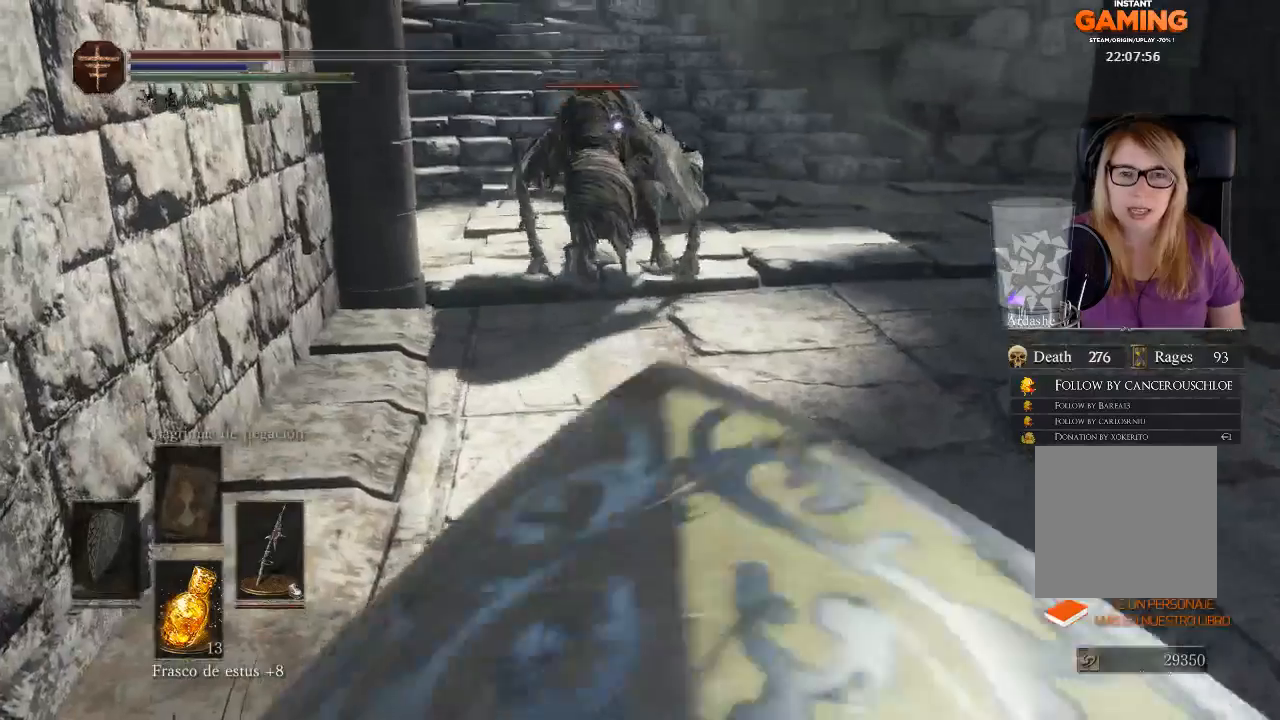
{"buttons": [], "left_stick": "up-right", "right_stick": "center", "events": [[100, "left_stick", "down-right"], [367, "left_stick", "right"], [500, "left_stick", "up-right"]]}
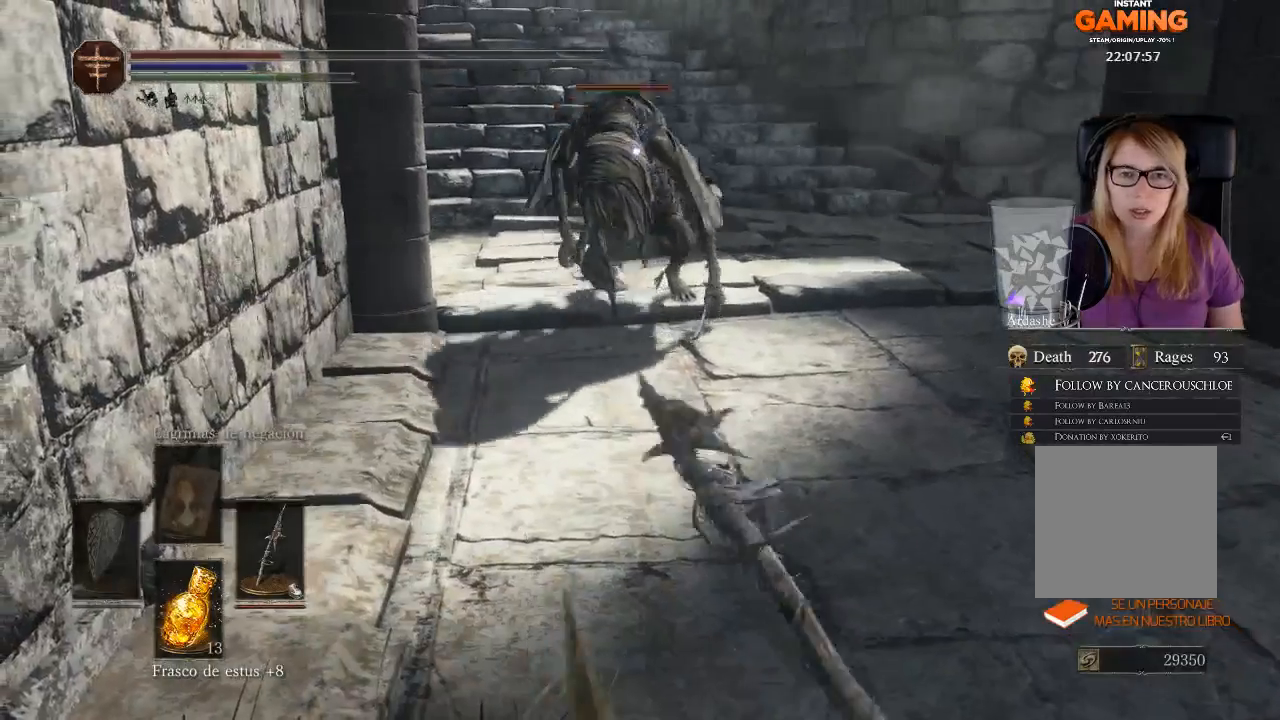
{"buttons": [], "left_stick": "up-right", "right_stick": "center", "events": []}
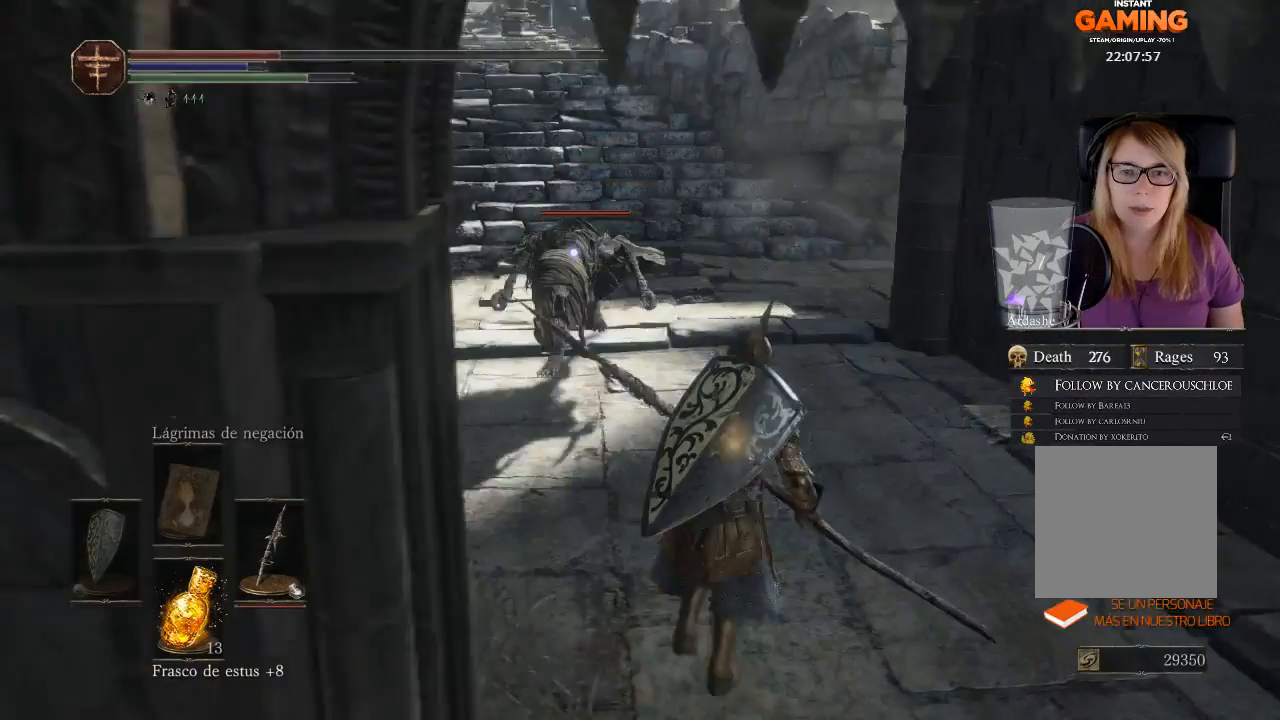
{"buttons": ["B", "L3"], "left_stick": "down", "right_stick": "center", "events": [[67, "left_stick", "down-right"], [233, "B", "down"], [233, "L3", "down"], [233, "left_stick", "down"]]}
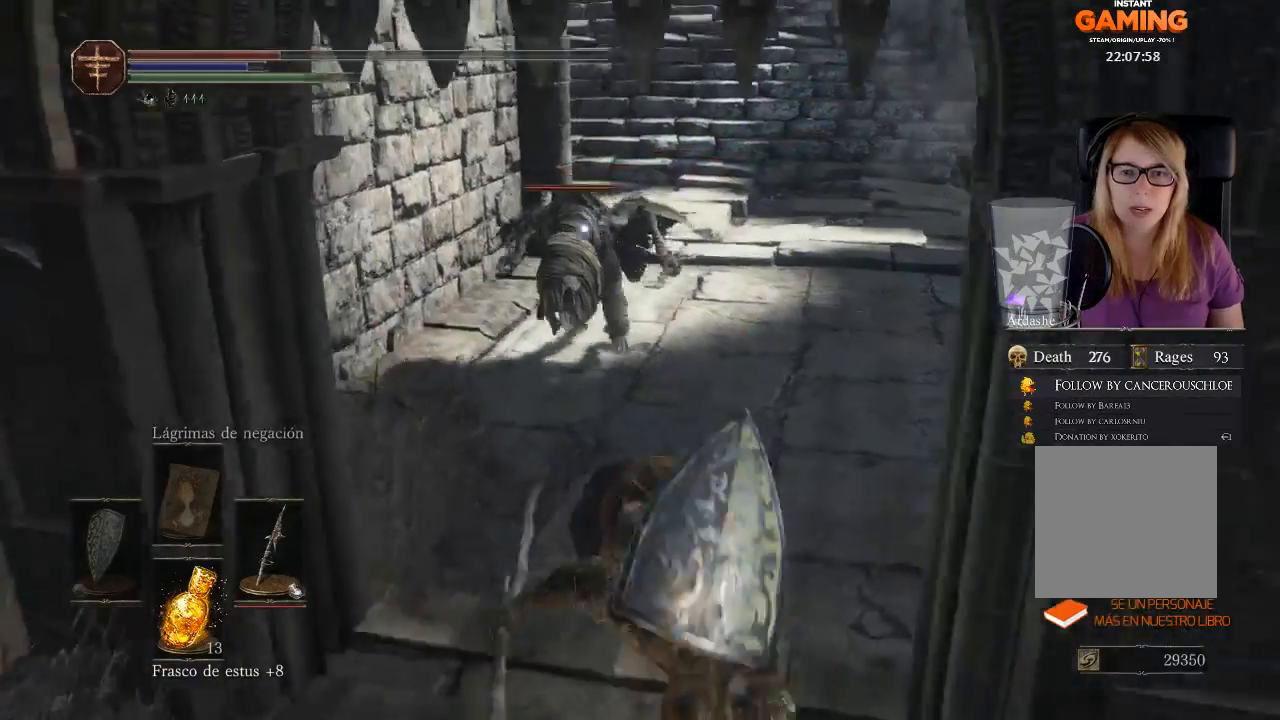
{"buttons": [], "left_stick": "down", "right_stick": "center", "events": [[33, "B", "up"], [167, "L3", "up"]]}
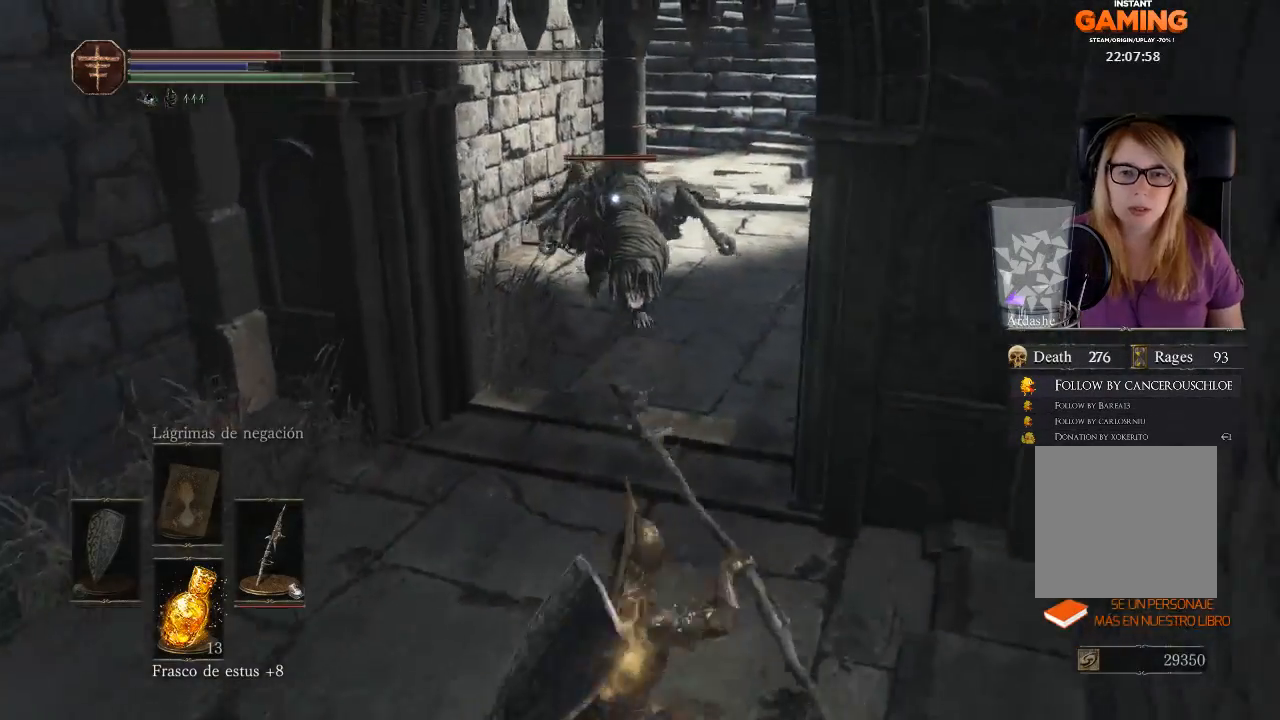
{"buttons": [], "left_stick": "down", "right_stick": "center", "events": [[300, "B", "down"], [333, "B", "up"]]}
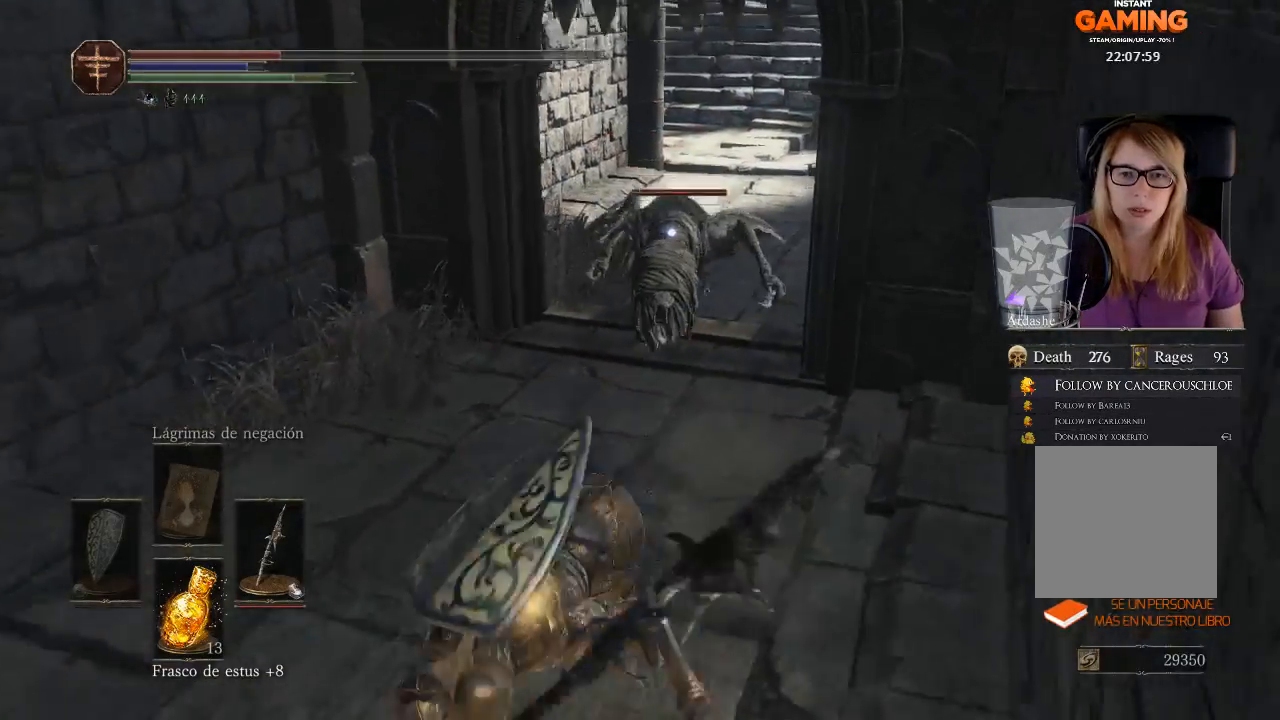
{"buttons": [], "left_stick": "down-left", "right_stick": "center", "events": [[67, "B", "down"], [133, "B", "up"], [233, "B", "down"], [300, "B", "up"], [367, "left_stick", "down-left"]]}
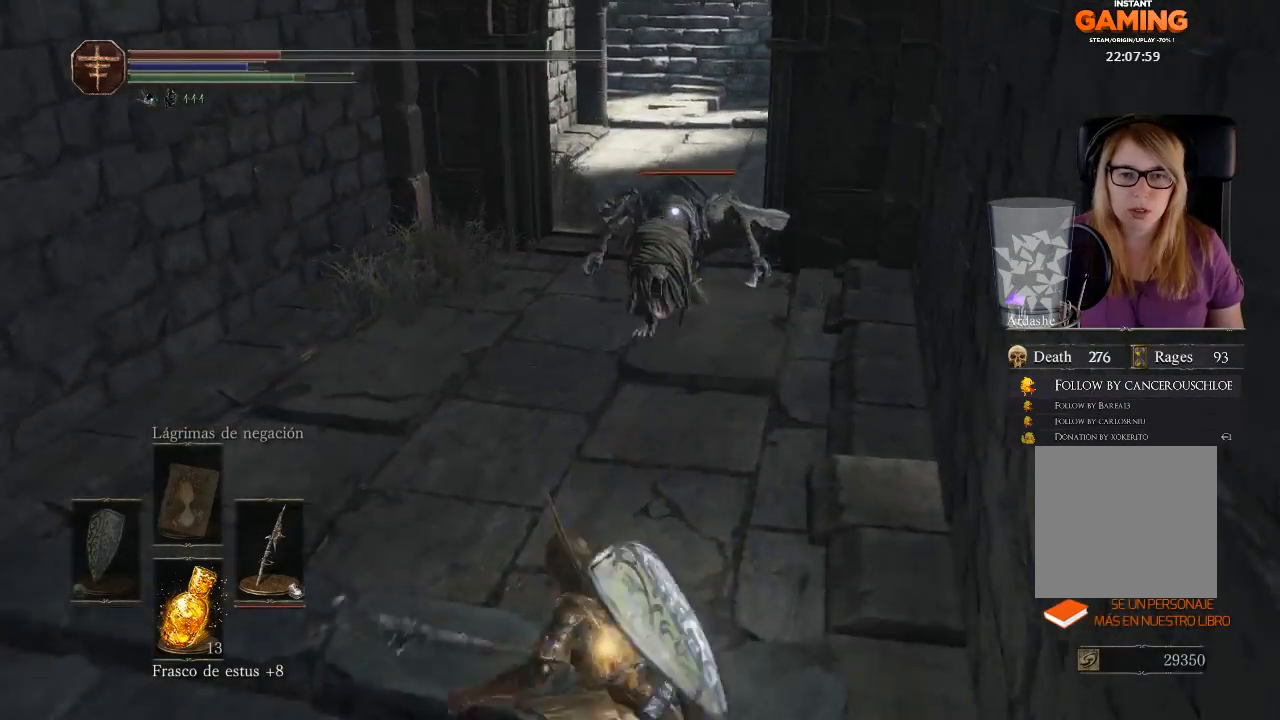
{"buttons": [], "left_stick": "down", "right_stick": "center", "events": [[33, "B", "down"], [133, "B", "up"], [367, "left_stick", "down"]]}
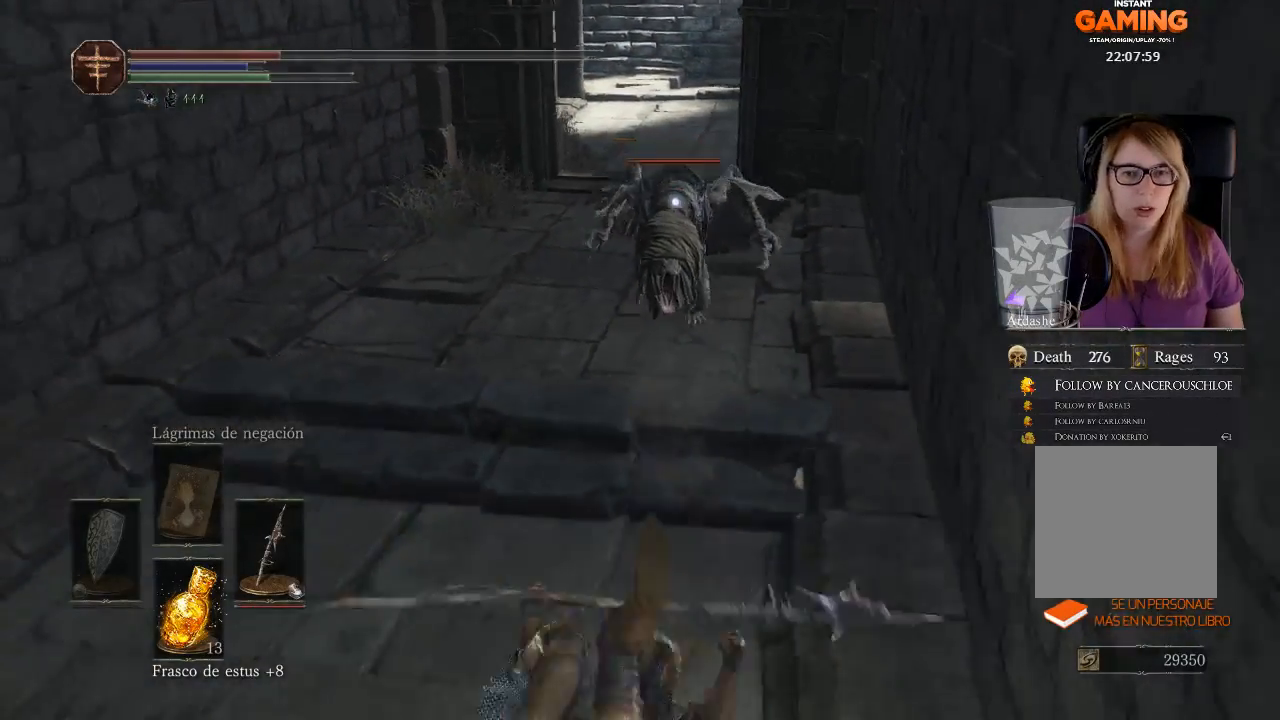
{"buttons": [], "left_stick": "down", "right_stick": "center", "events": []}
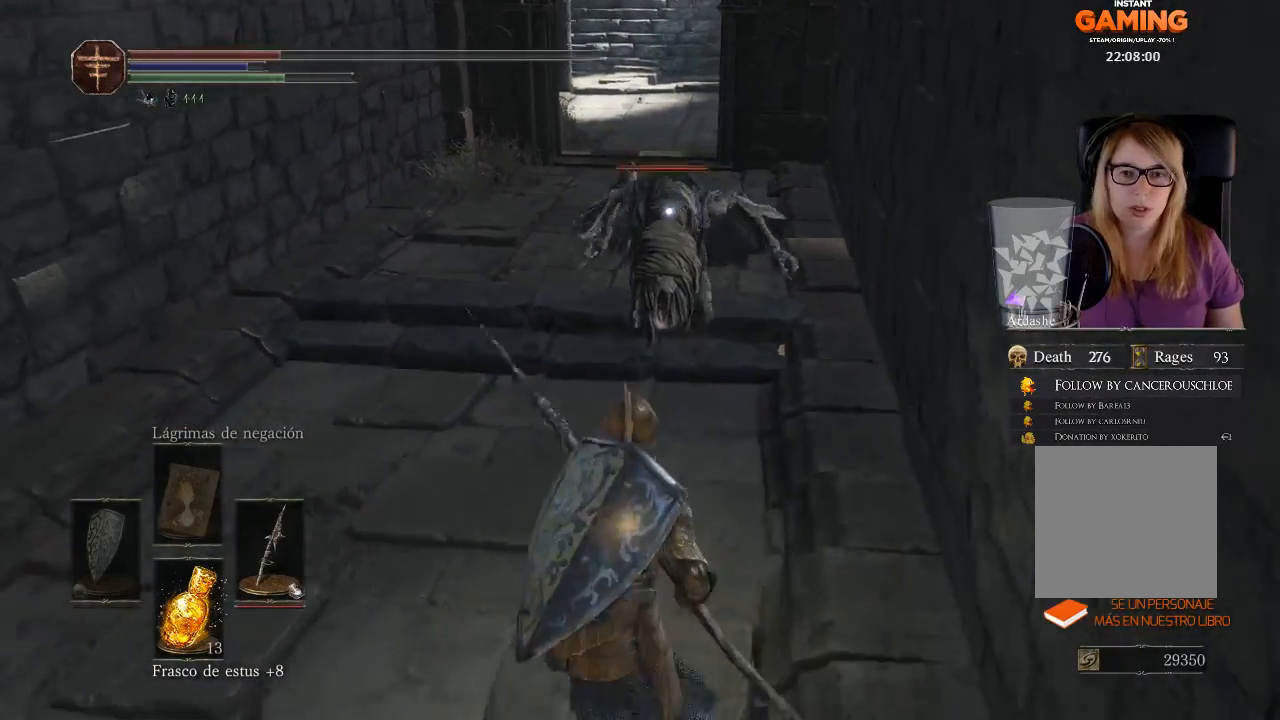
{"buttons": [], "left_stick": "down", "right_stick": "center", "events": []}
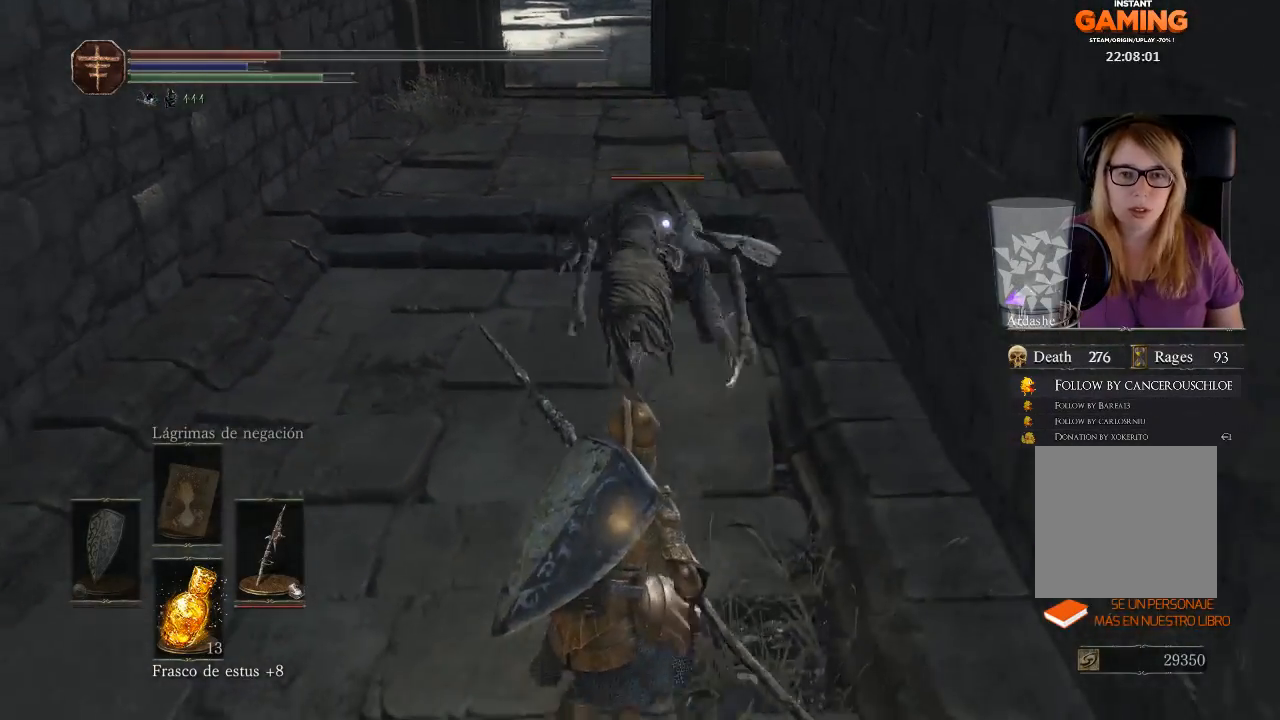
{"buttons": ["B", "L3"], "left_stick": "down", "right_stick": "center", "events": [[333, "B", "down"], [467, "L3", "down"]]}